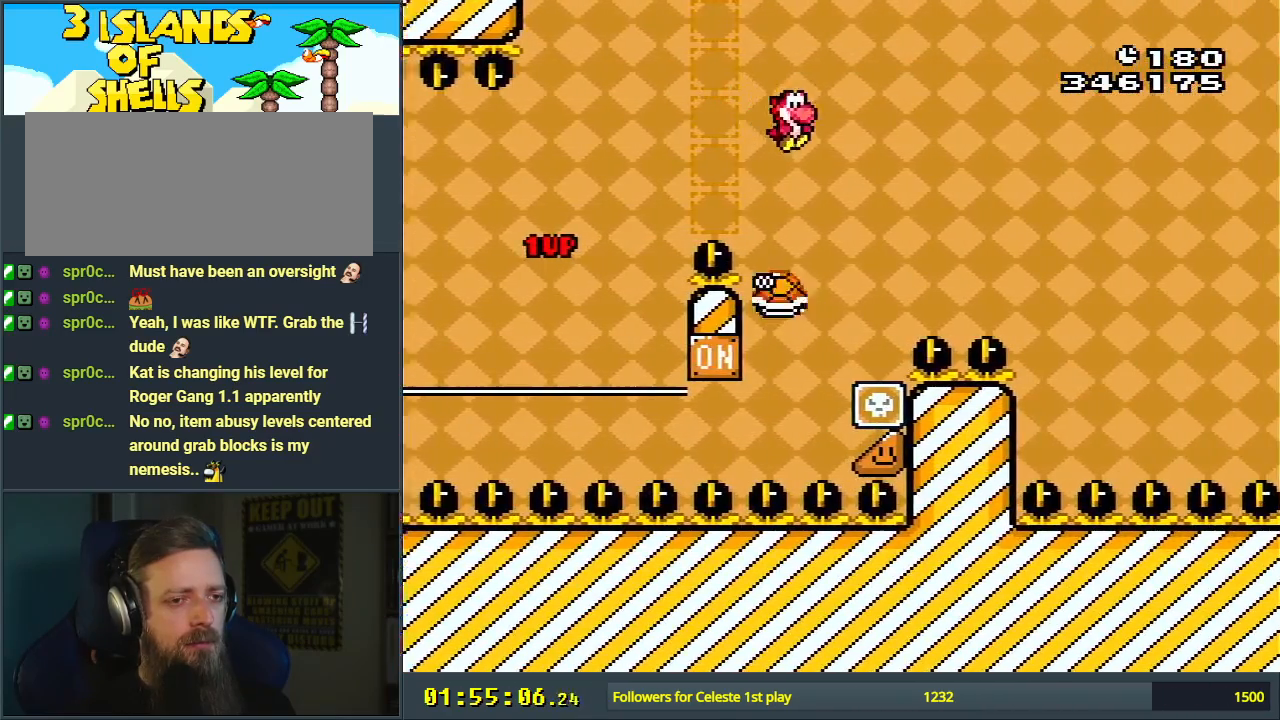
Gameplay with a controller (Nintendo layout); each line is a JSON object with the inputs held at the frame after it. "events" lists button and stick changes between this image and that frame as [ms after this image, input, new state], when the widget could be followed in between. Not read: L3 R3.
{"buttons": ["B", "Y", "DPAD_RIGHT"], "events": []}
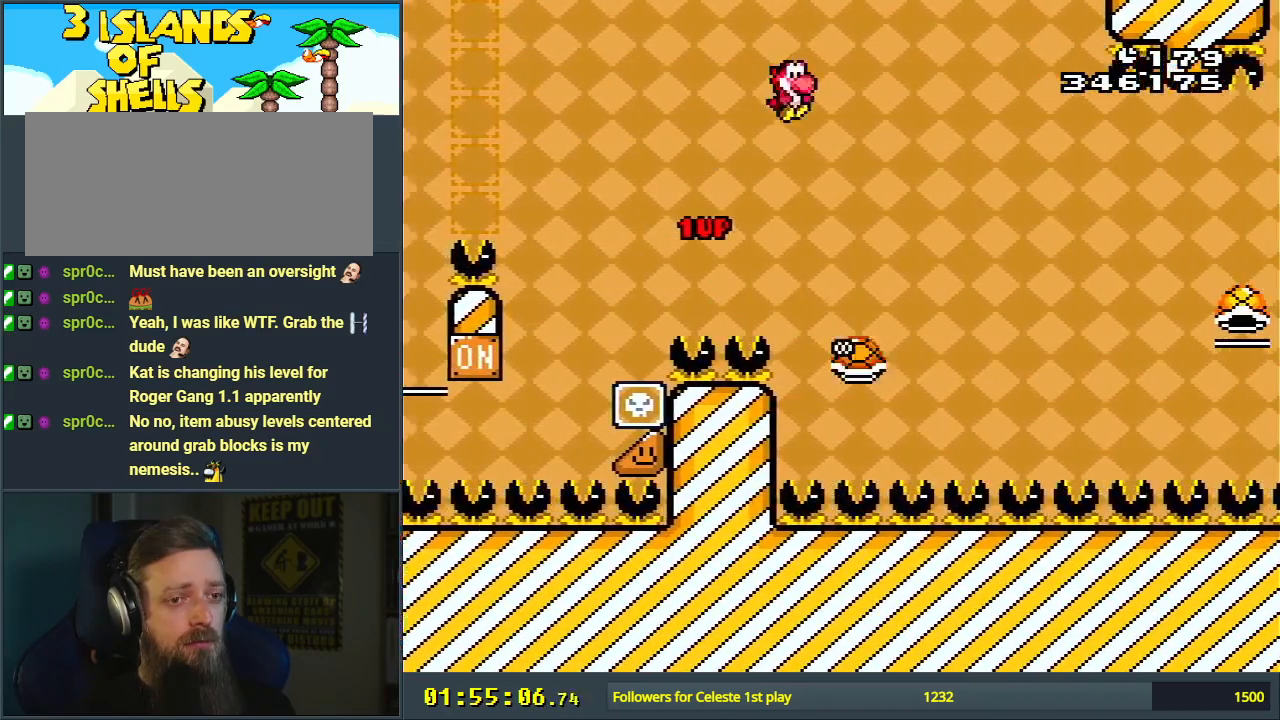
{"buttons": ["B", "Y", "DPAD_RIGHT"], "events": []}
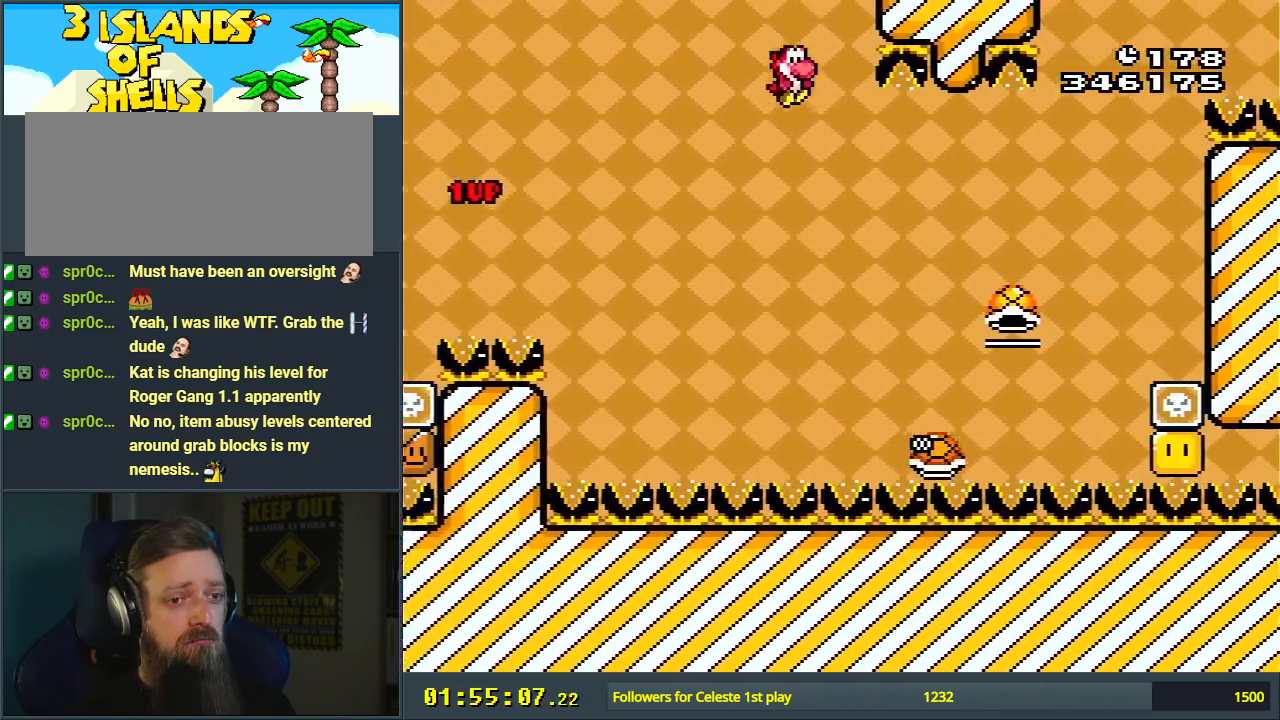
{"buttons": ["B", "Y", "DPAD_LEFT"], "events": [[367, "DPAD_RIGHT", "up"], [383, "DPAD_UP", "down"], [400, "DPAD_LEFT", "down"], [400, "DPAD_UP", "up"]]}
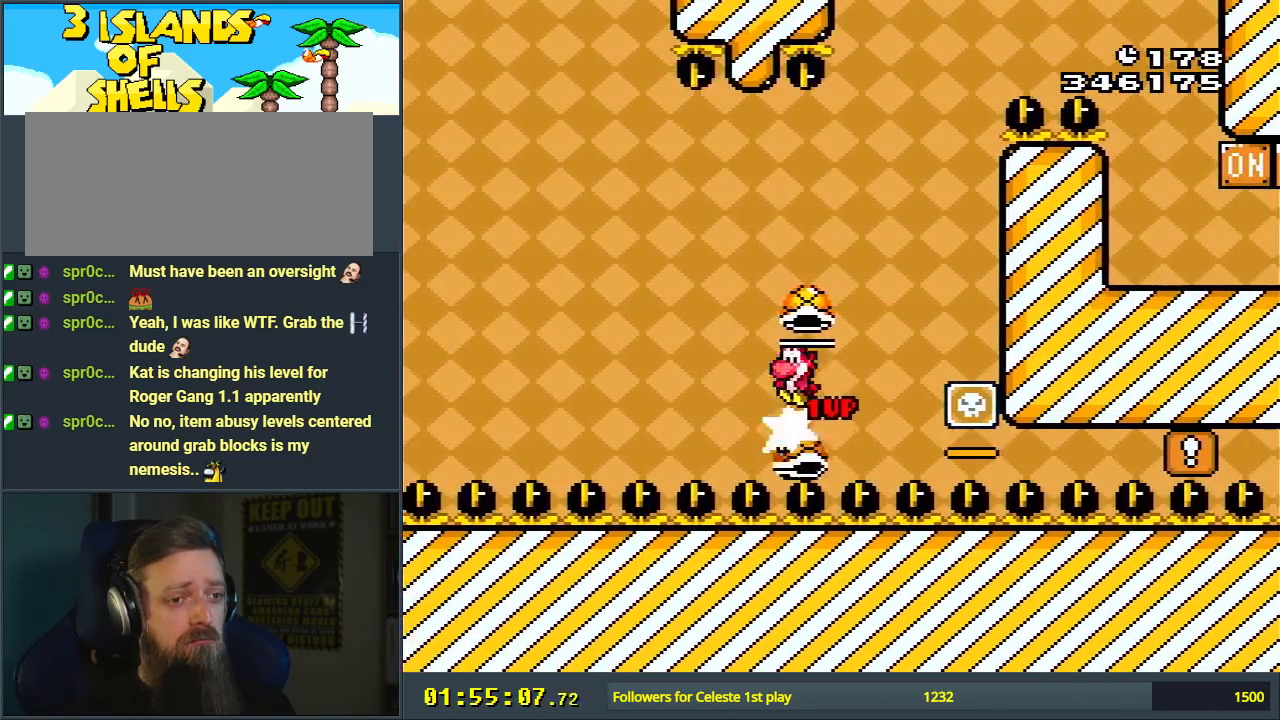
{"buttons": ["B", "Y"], "events": [[50, "DPAD_LEFT", "up"], [200, "DPAD_RIGHT", "down"], [333, "DPAD_RIGHT", "up"], [400, "Y", "up"], [500, "Y", "down"]]}
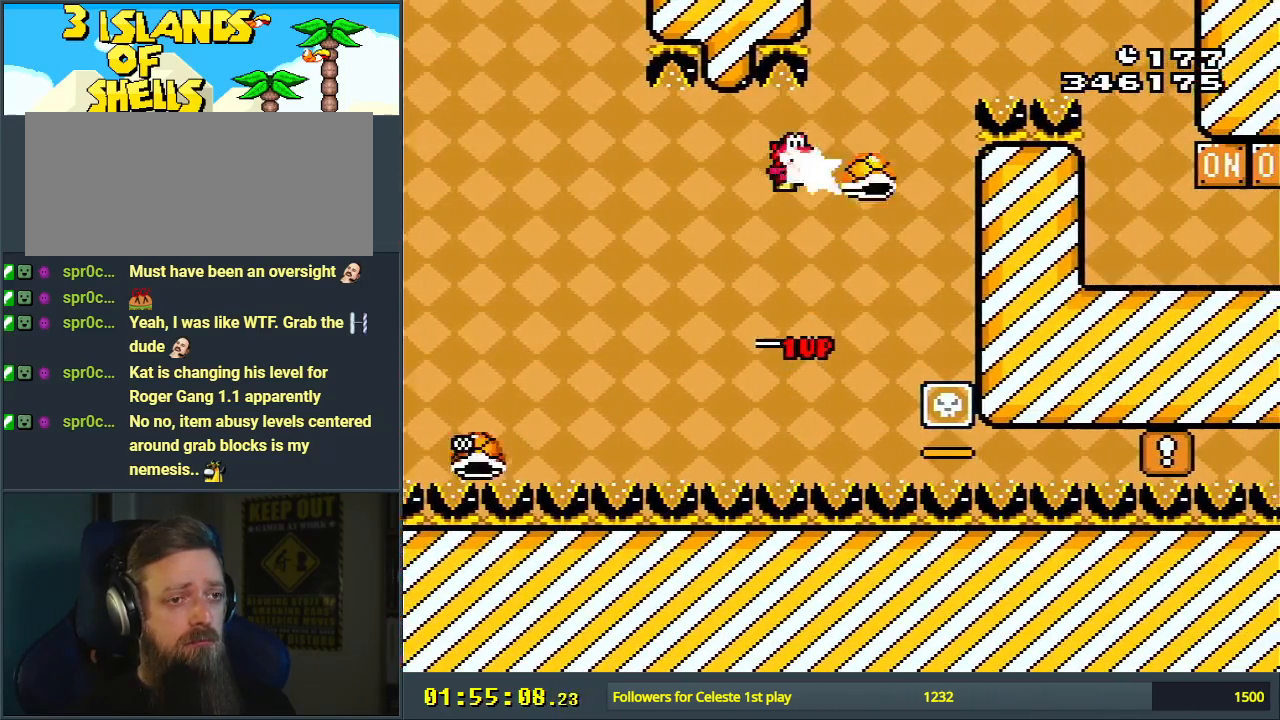
{"buttons": ["B", "Y", "DPAD_RIGHT"], "events": [[83, "DPAD_RIGHT", "down"]]}
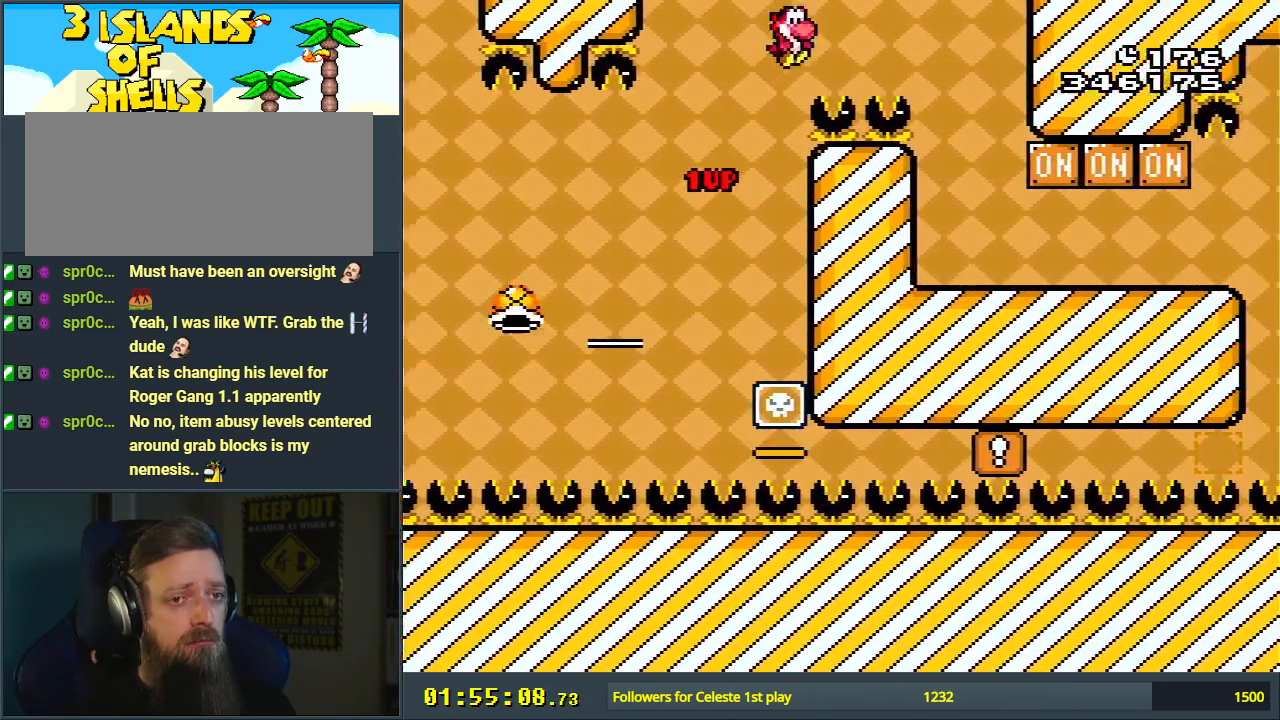
{"buttons": ["Y", "DPAD_RIGHT"], "events": [[100, "DPAD_RIGHT", "up"], [150, "B", "up"], [233, "DPAD_LEFT", "down"], [317, "DPAD_LEFT", "up"], [383, "DPAD_RIGHT", "down"]]}
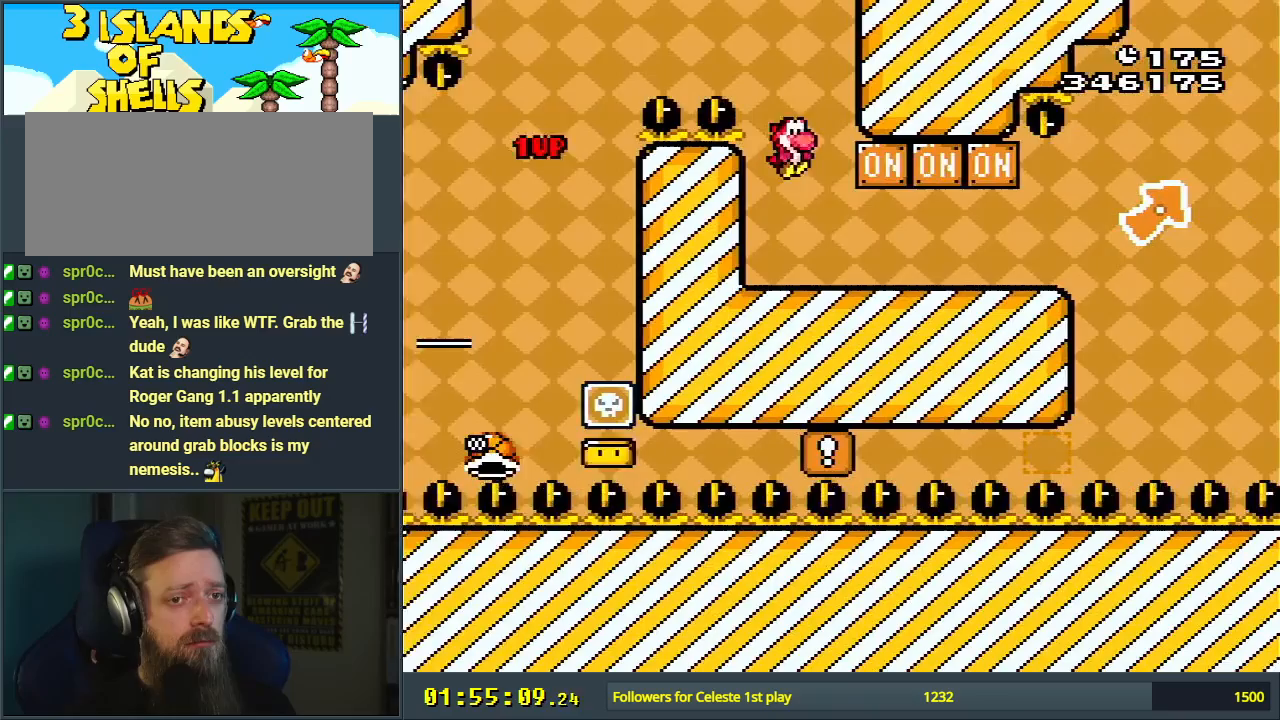
{"buttons": ["Y", "DPAD_RIGHT"], "events": [[167, "B", "down"], [333, "B", "up"]]}
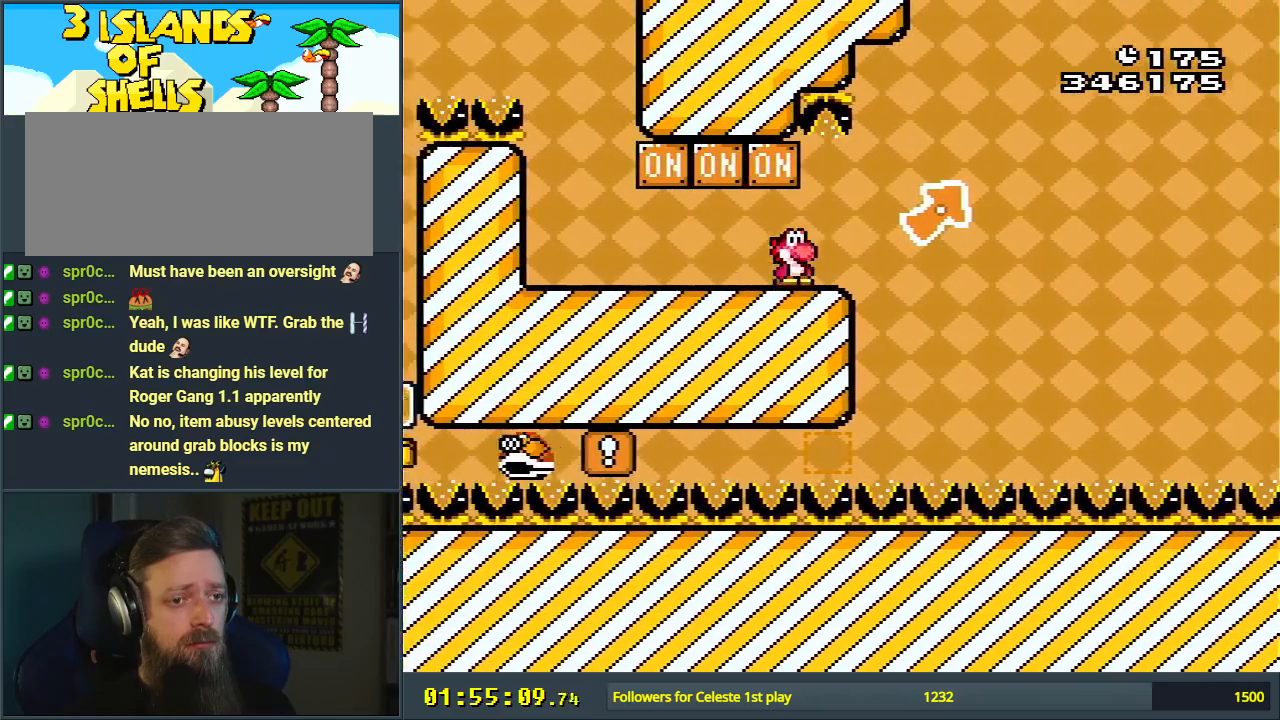
{"buttons": ["B", "Y", "DPAD_RIGHT"], "events": [[17, "B", "down"]]}
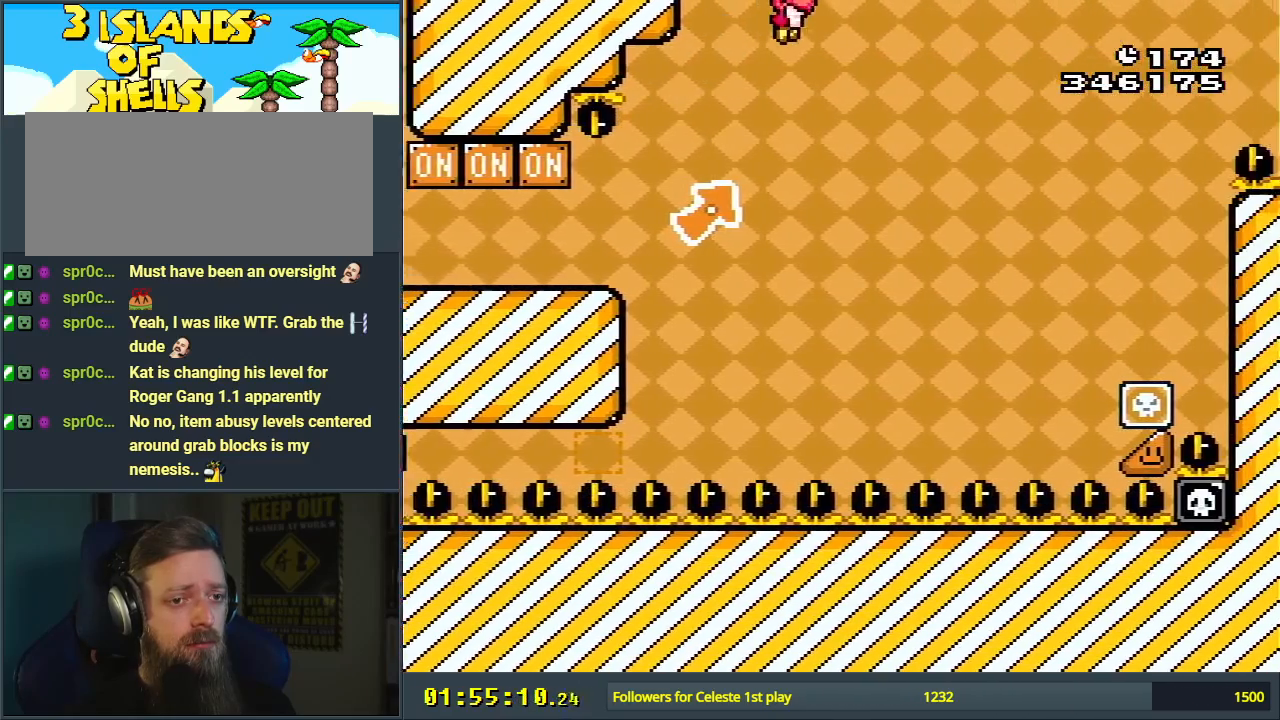
{"buttons": ["B", "Y"], "events": [[467, "DPAD_RIGHT", "up"]]}
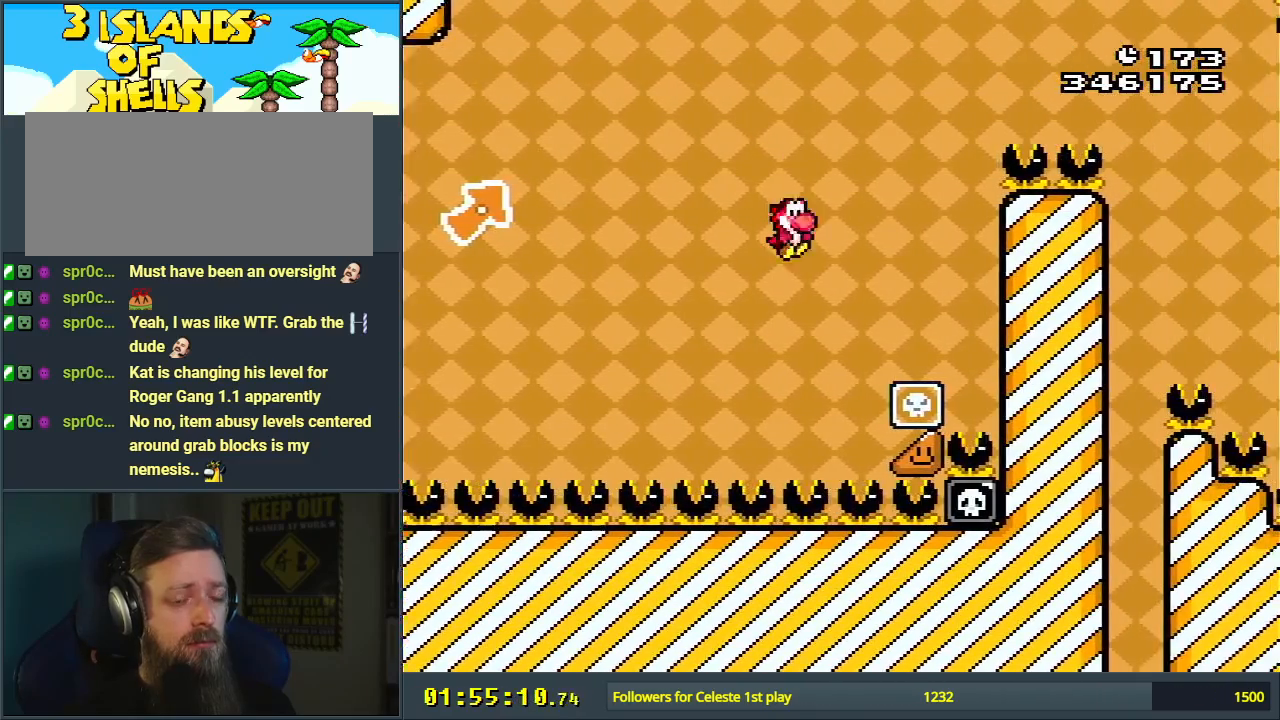
{"buttons": [], "events": [[50, "B", "up"], [67, "Y", "up"], [183, "START", "down"], [300, "START", "up"]]}
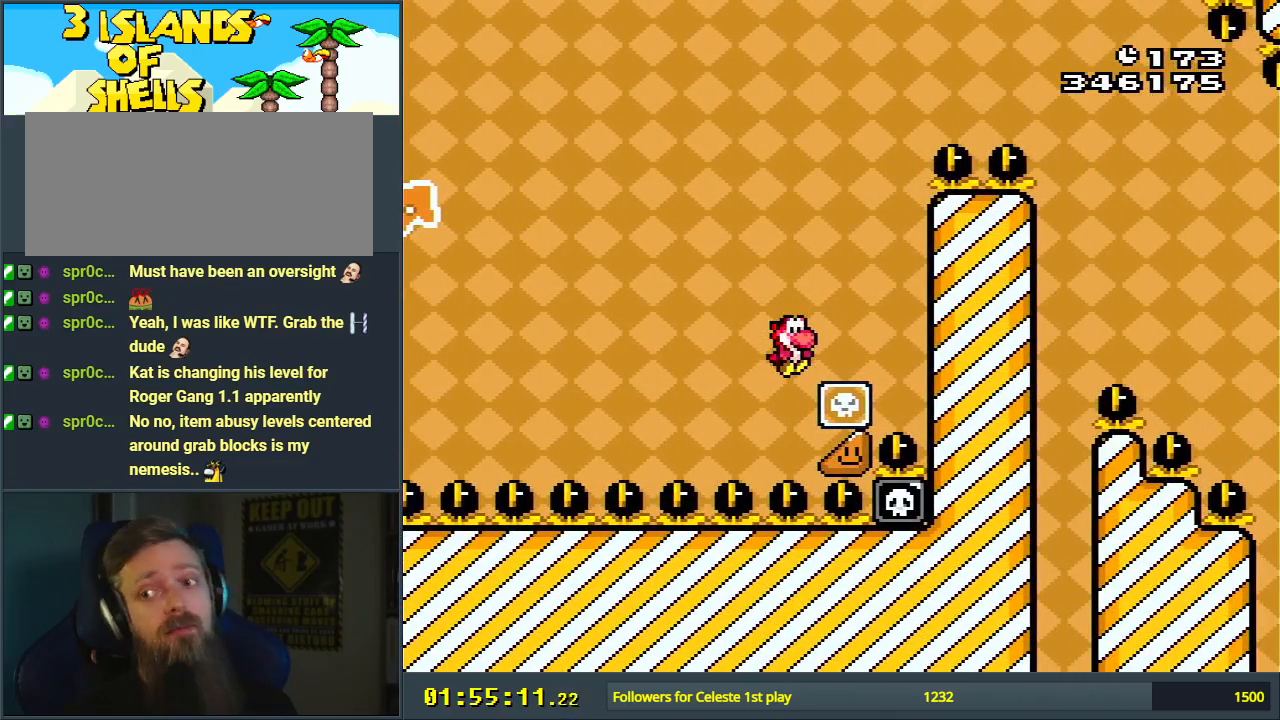
{"buttons": [], "events": []}
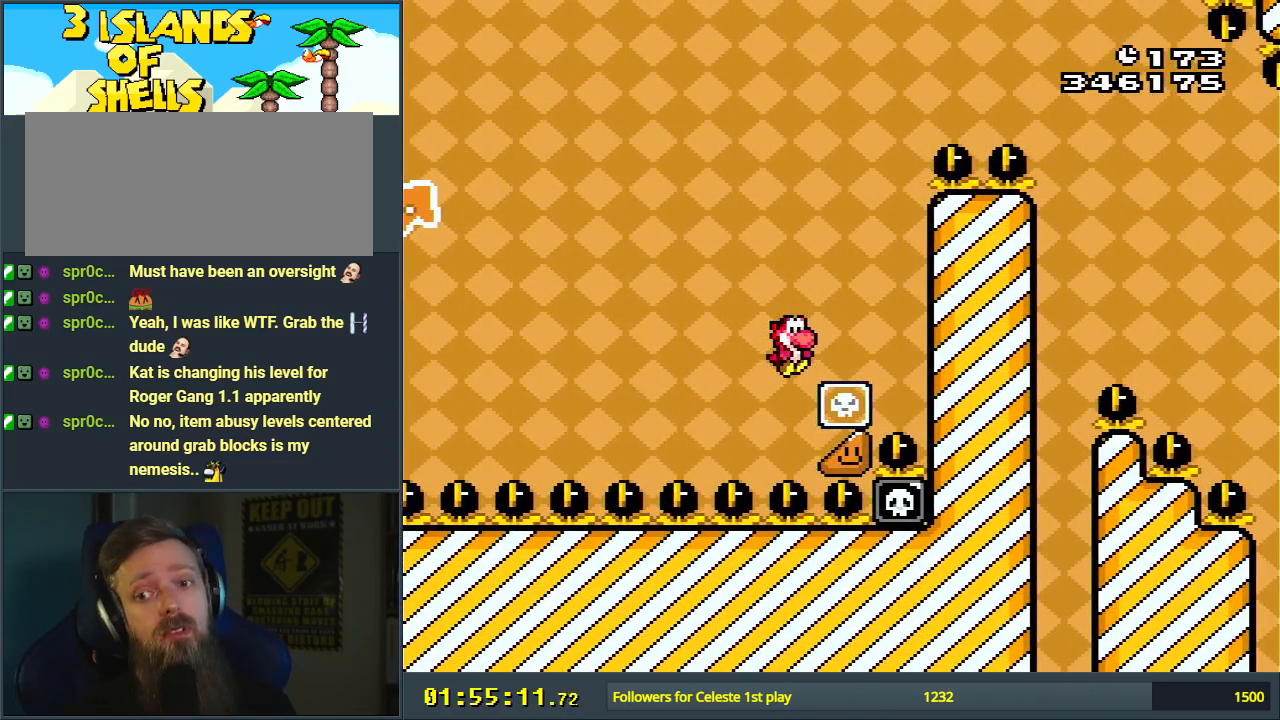
{"buttons": ["START"], "events": [[500, "START", "down"]]}
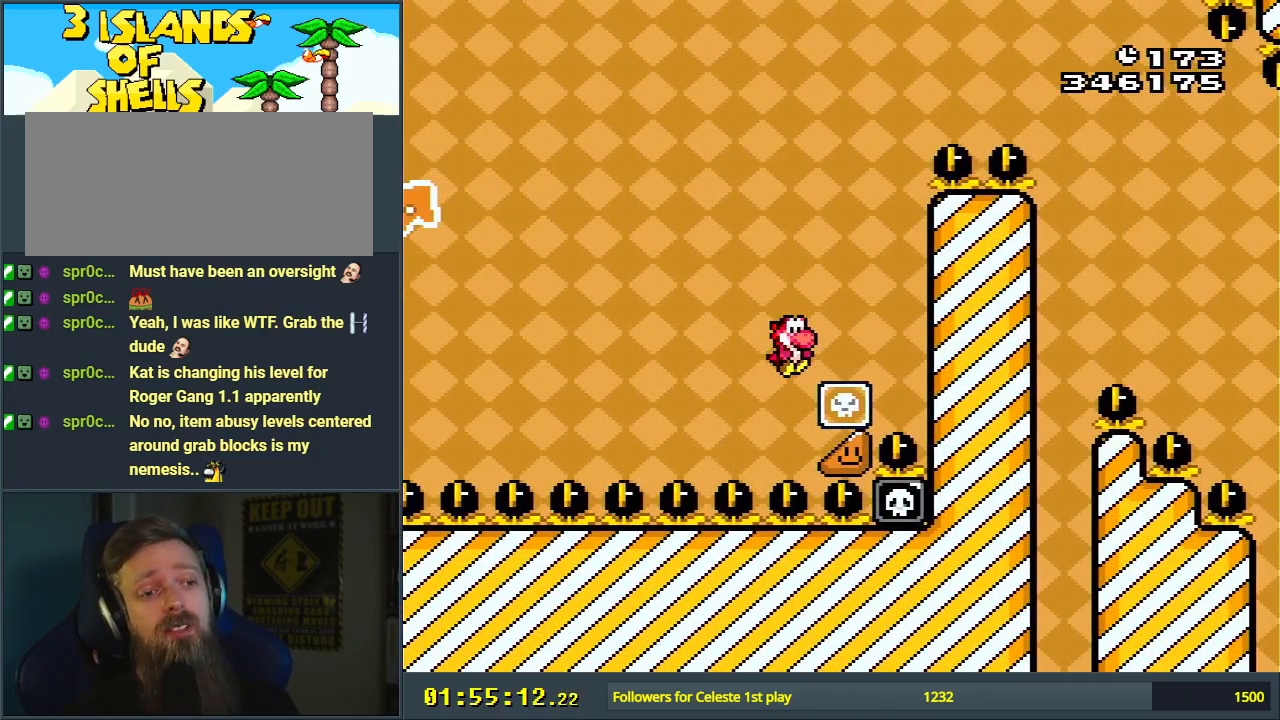
{"buttons": [], "events": [[267, "START", "up"]]}
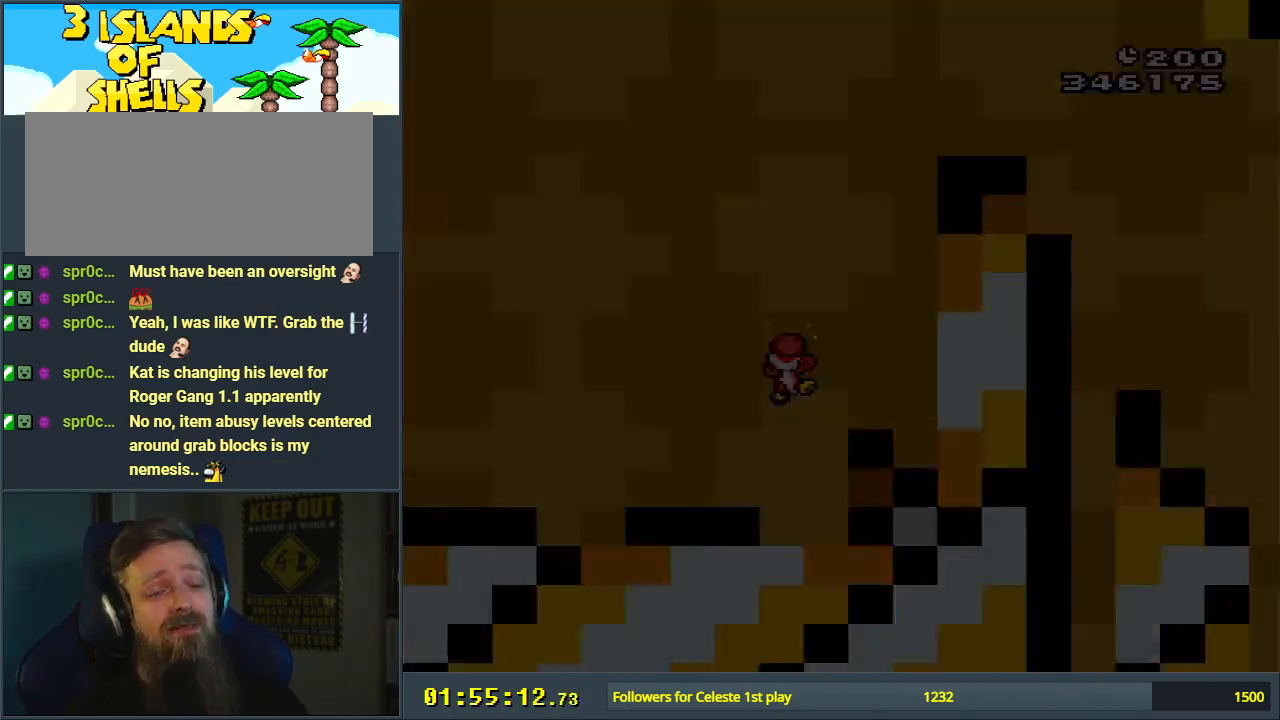
{"buttons": [], "events": []}
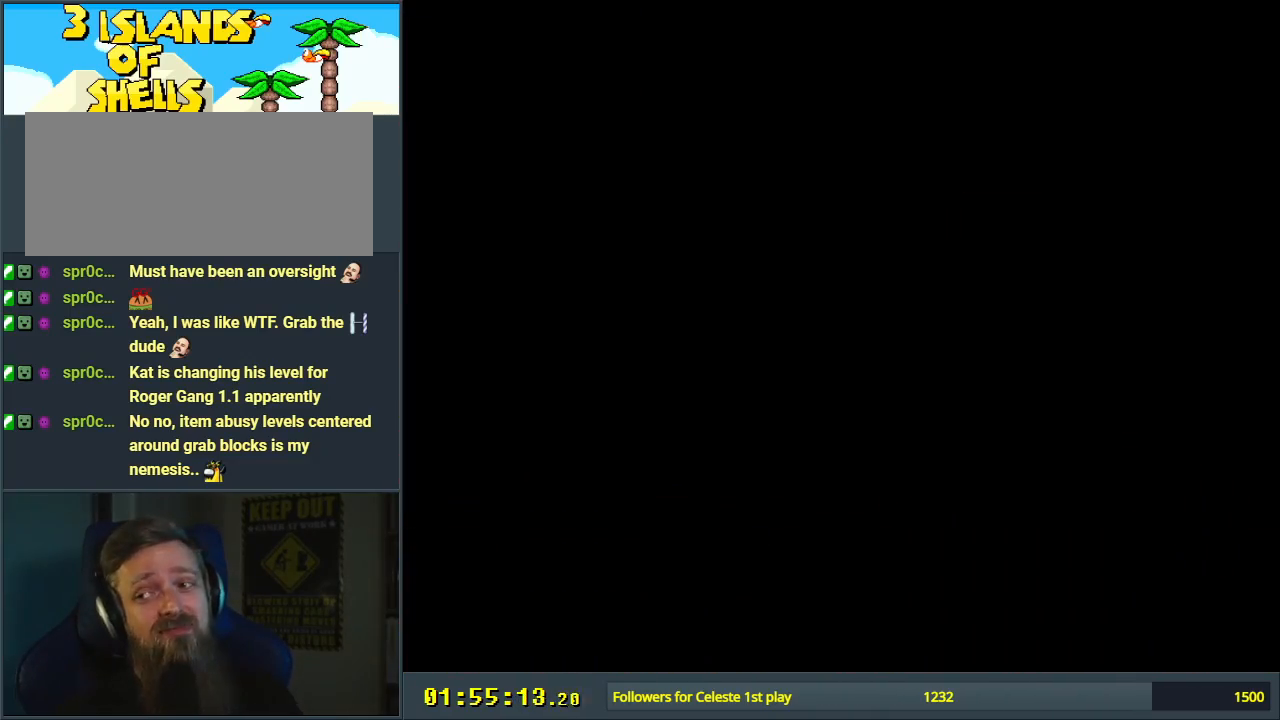
{"buttons": [], "events": []}
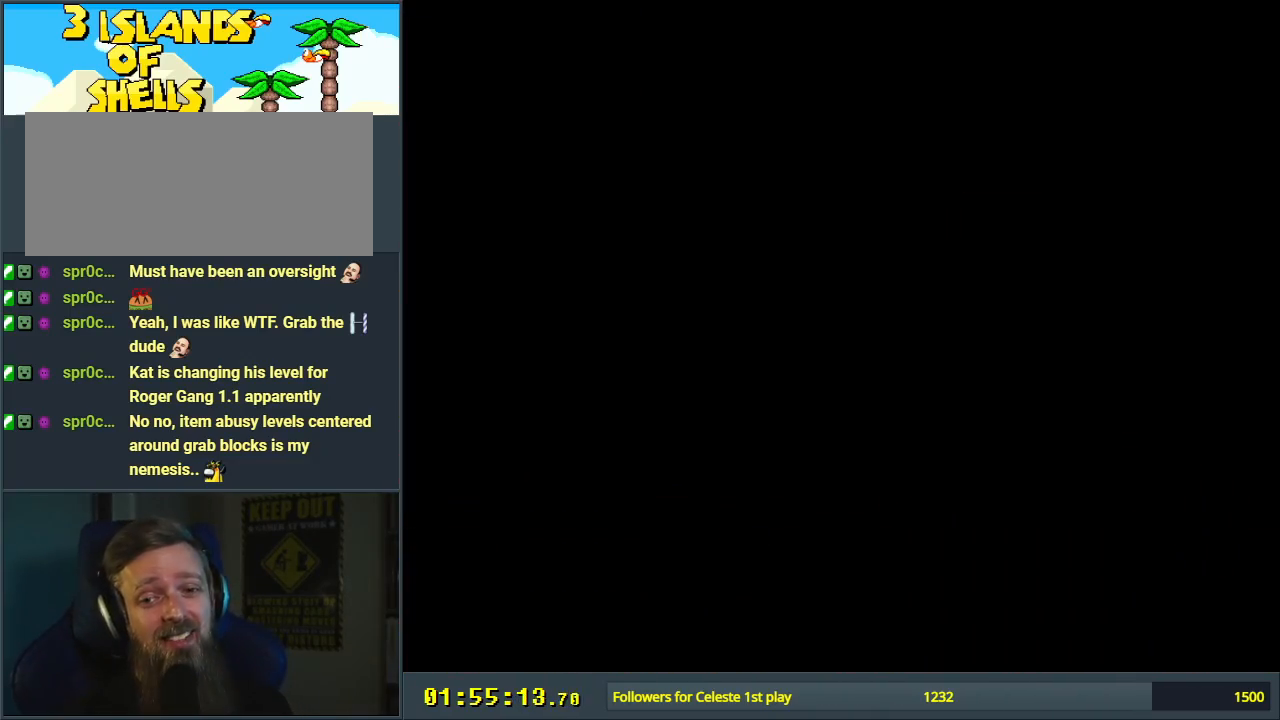
{"buttons": ["Y", "DPAD_RIGHT"], "events": [[133, "Y", "down"], [183, "B", "down"], [283, "DPAD_RIGHT", "down"], [400, "B", "up"]]}
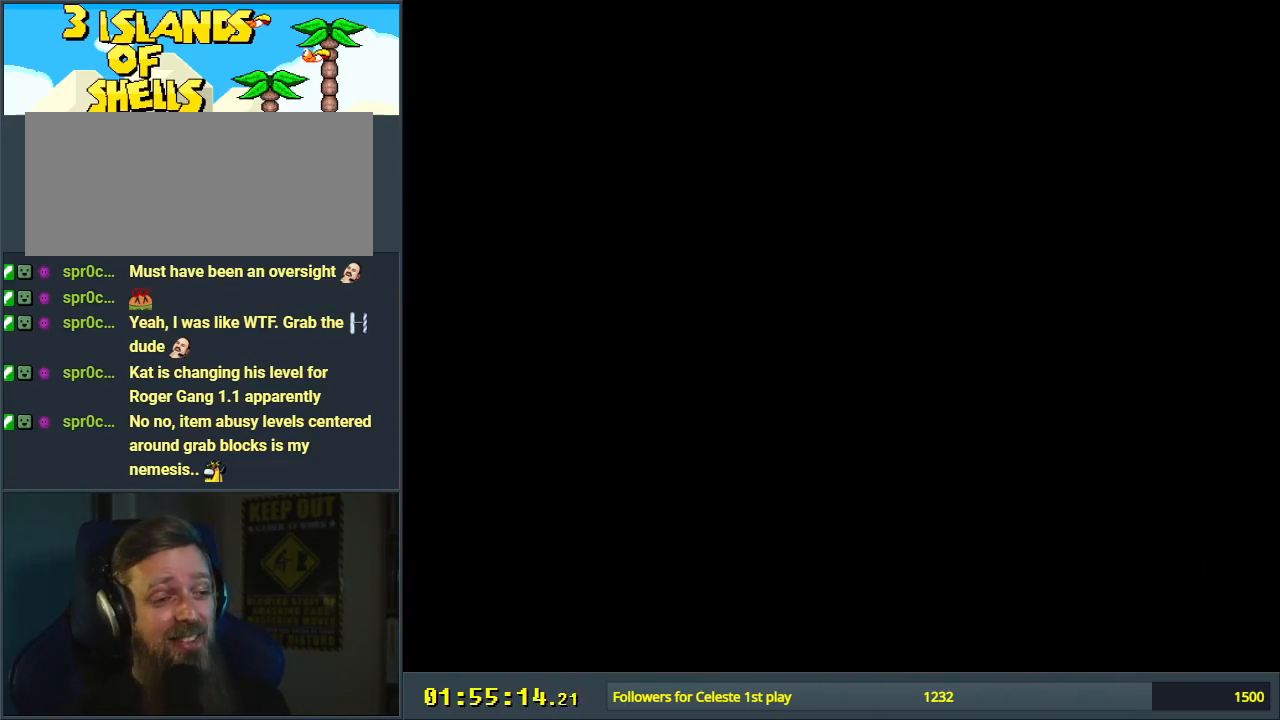
{"buttons": ["Y", "DPAD_RIGHT"], "events": [[217, "DPAD_RIGHT", "up"], [433, "DPAD_RIGHT", "down"]]}
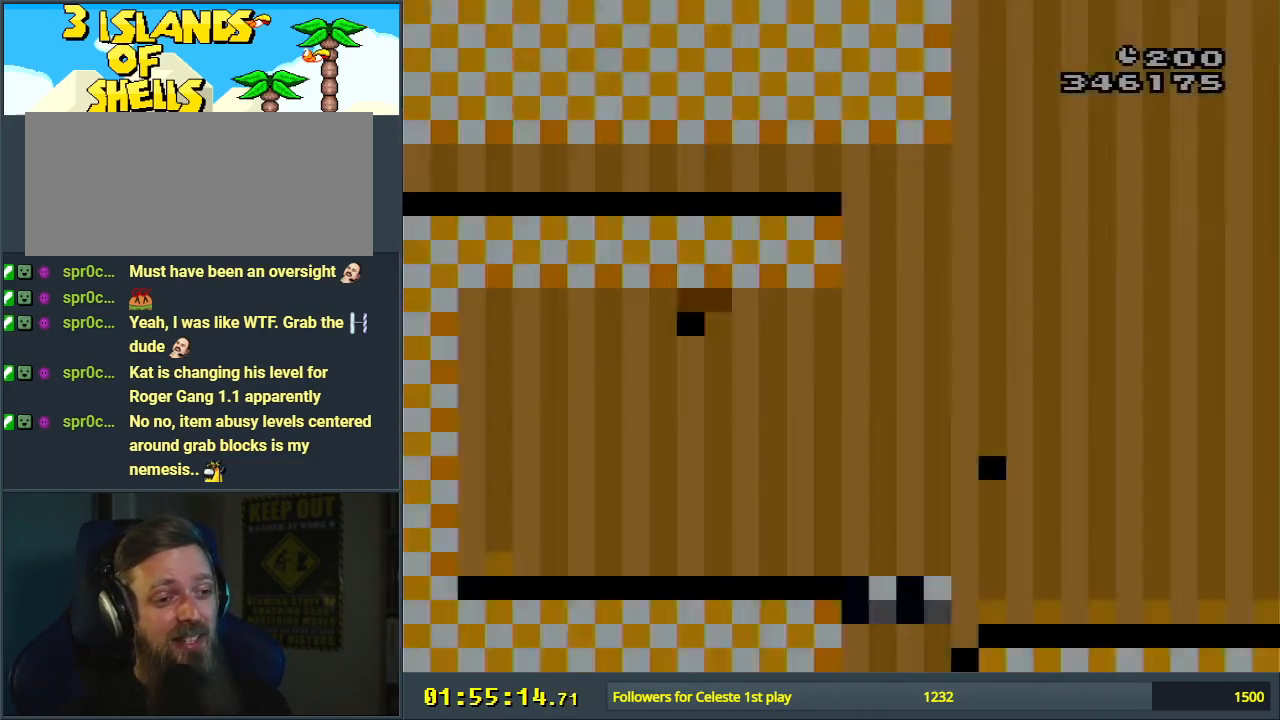
{"buttons": ["Y", "DPAD_RIGHT"], "events": []}
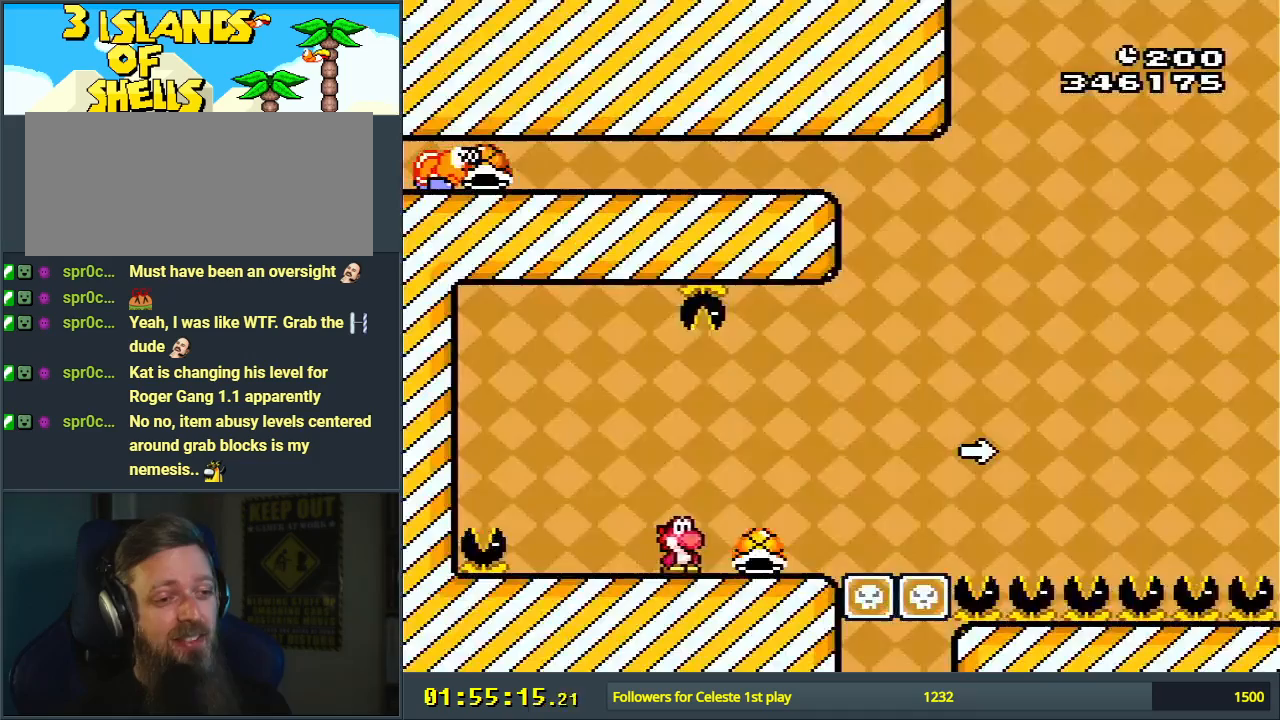
{"buttons": ["B", "Y", "DPAD_RIGHT"], "events": [[250, "B", "down"], [383, "Y", "up"], [500, "Y", "down"]]}
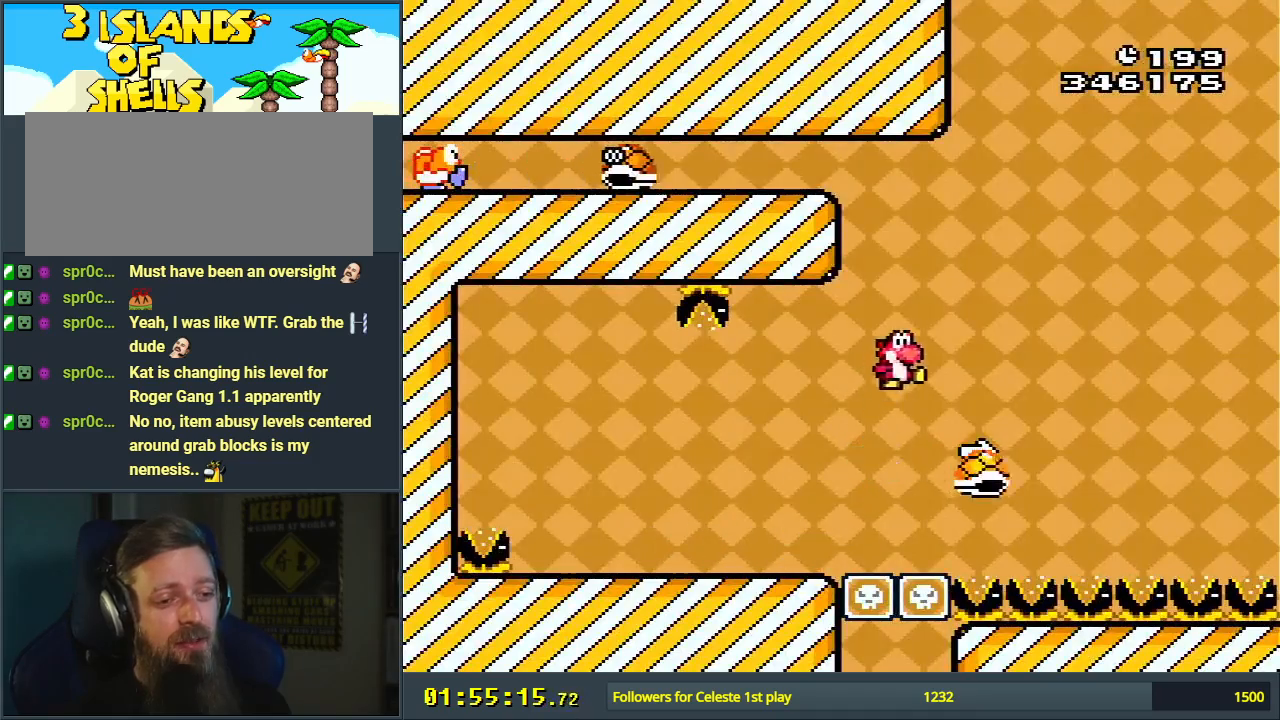
{"buttons": ["B", "Y", "DPAD_RIGHT"], "events": [[267, "B", "up"], [367, "B", "down"]]}
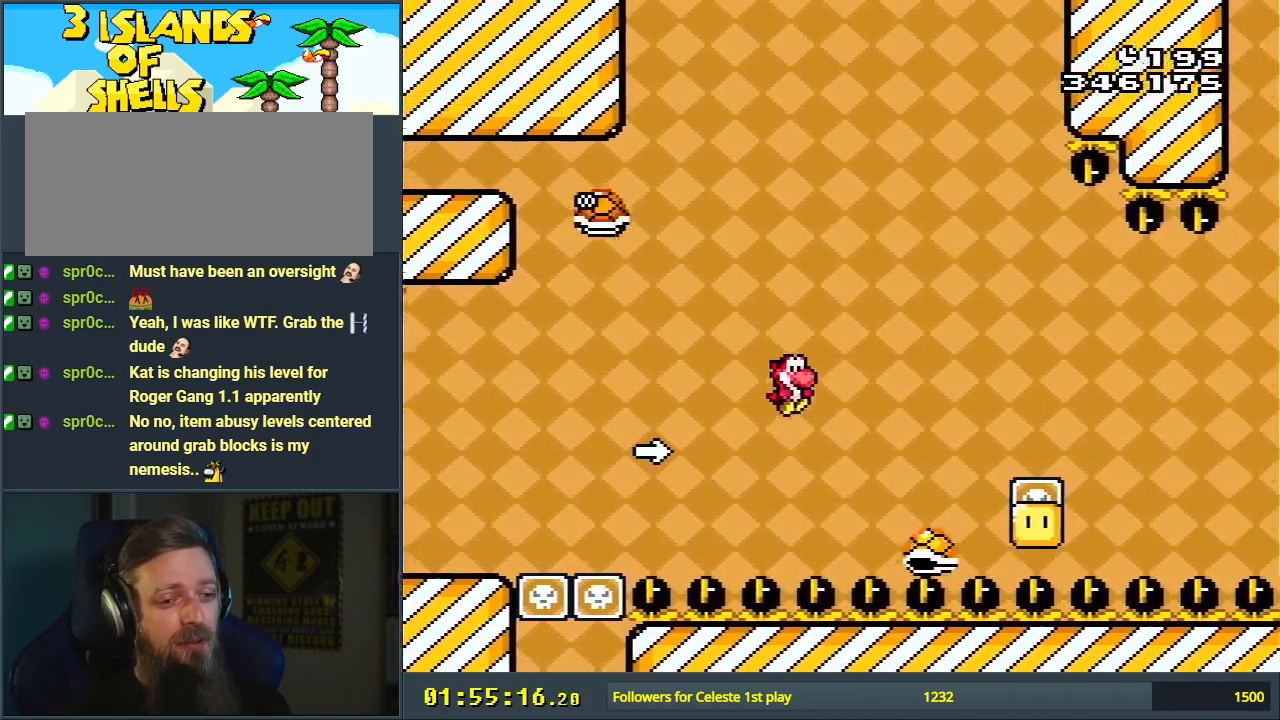
{"buttons": ["B", "Y"], "events": [[500, "DPAD_RIGHT", "up"]]}
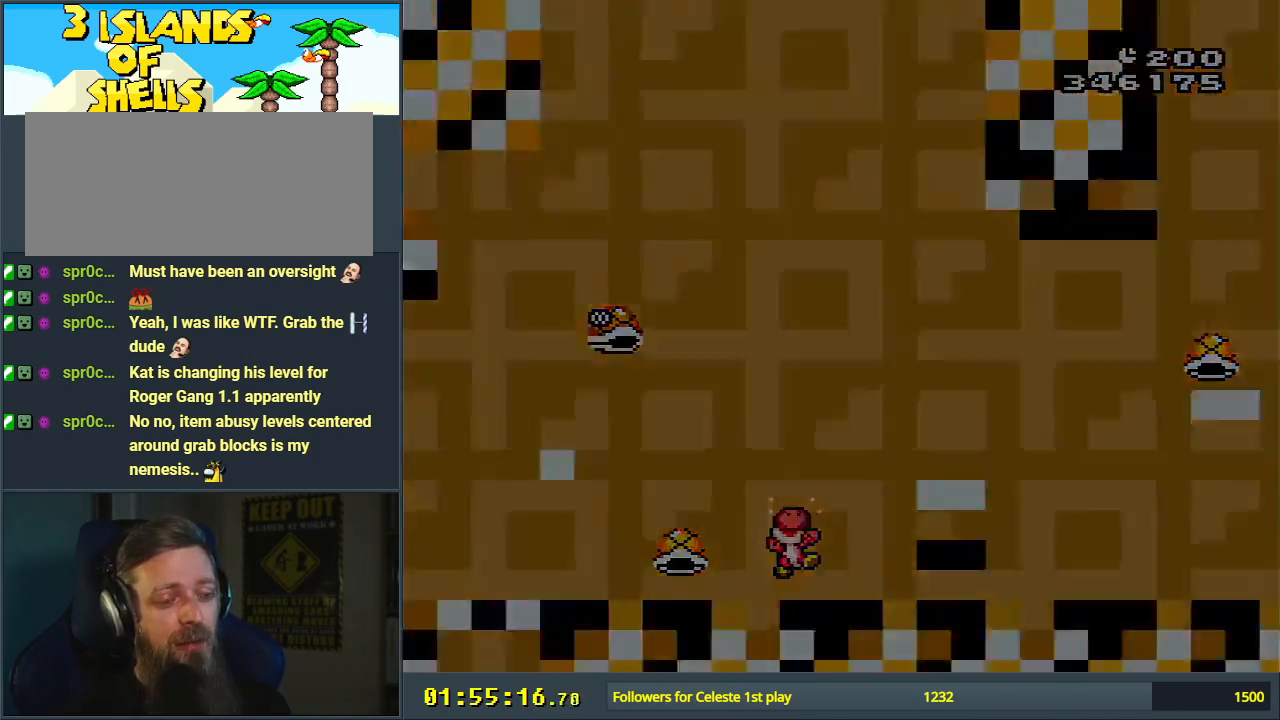
{"buttons": [], "events": [[33, "Y", "up"], [50, "B", "up"]]}
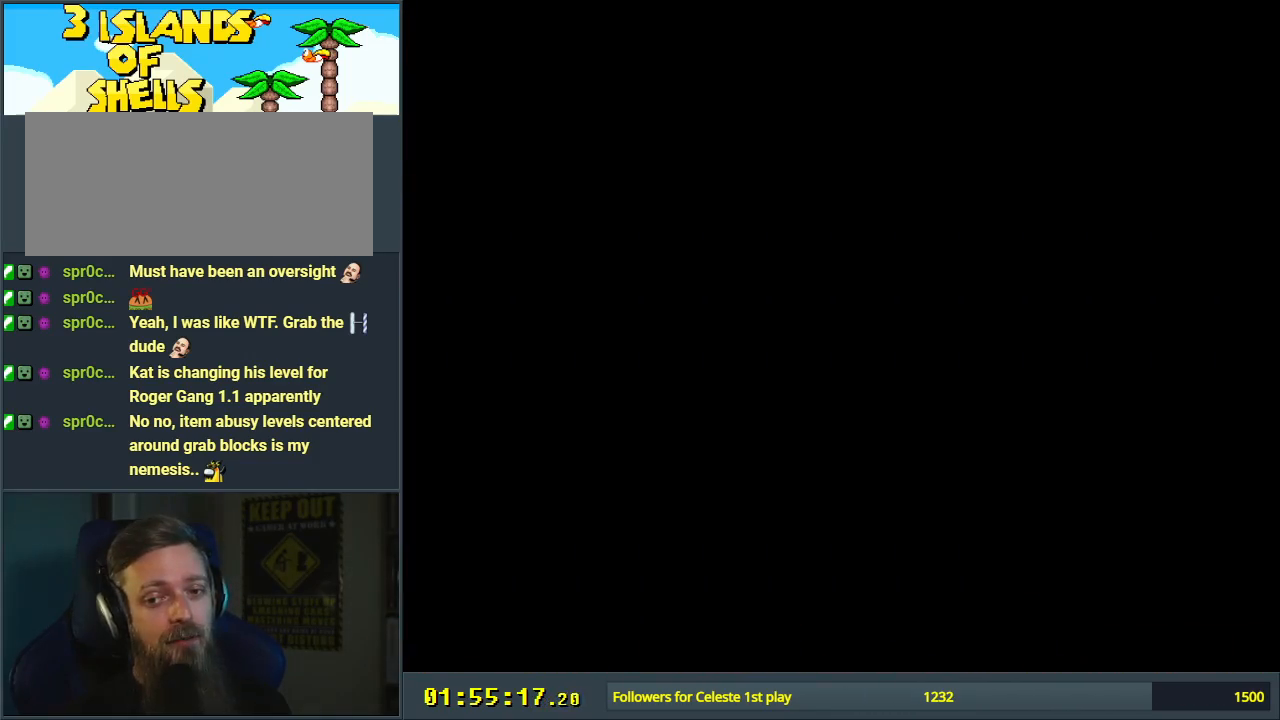
{"buttons": [], "events": []}
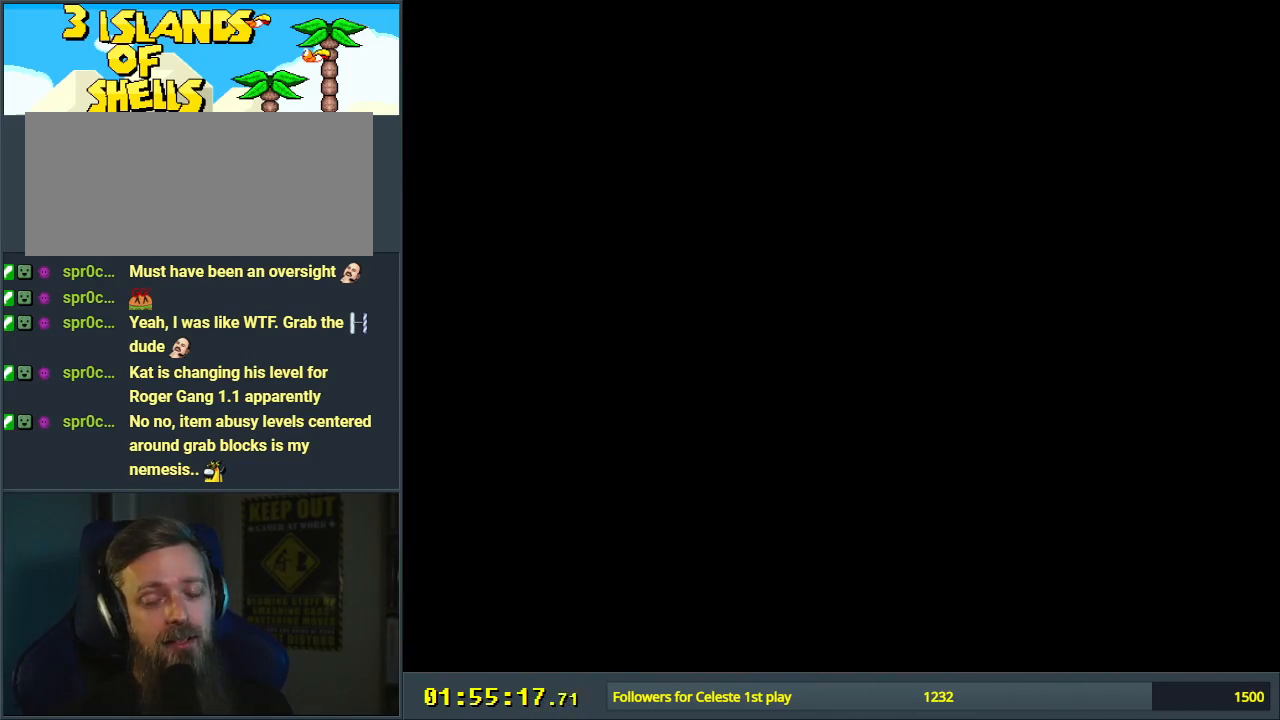
{"buttons": ["Y", "DPAD_RIGHT"], "events": [[17, "Y", "down"], [33, "DPAD_RIGHT", "down"]]}
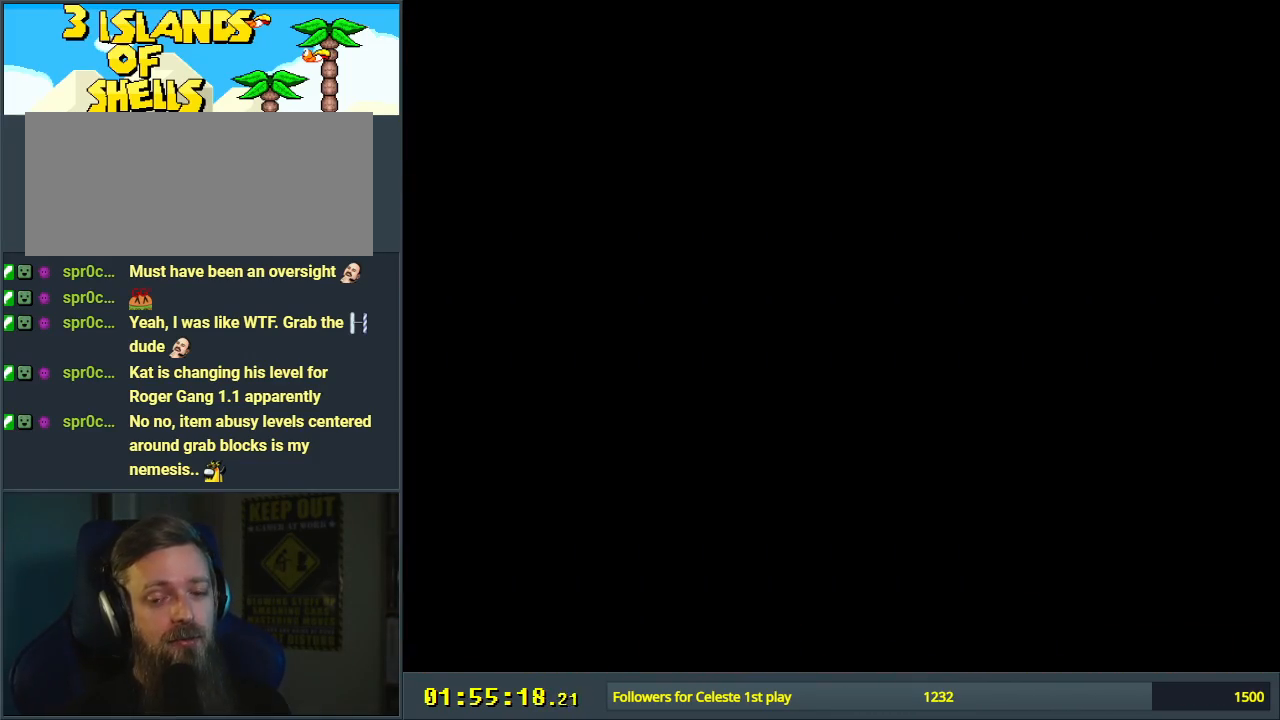
{"buttons": ["Y", "DPAD_RIGHT"], "events": [[50, "DPAD_RIGHT", "up"], [133, "DPAD_RIGHT", "down"]]}
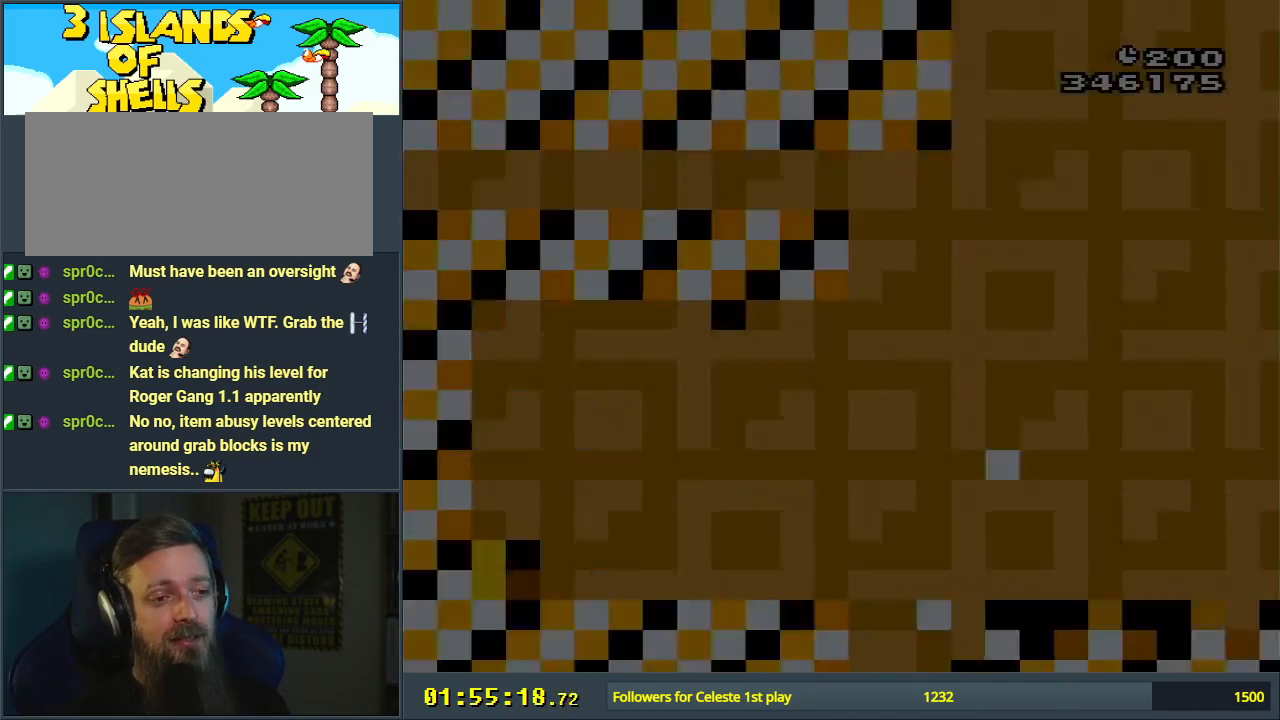
{"buttons": ["B", "Y", "DPAD_RIGHT"], "events": [[267, "B", "down"]]}
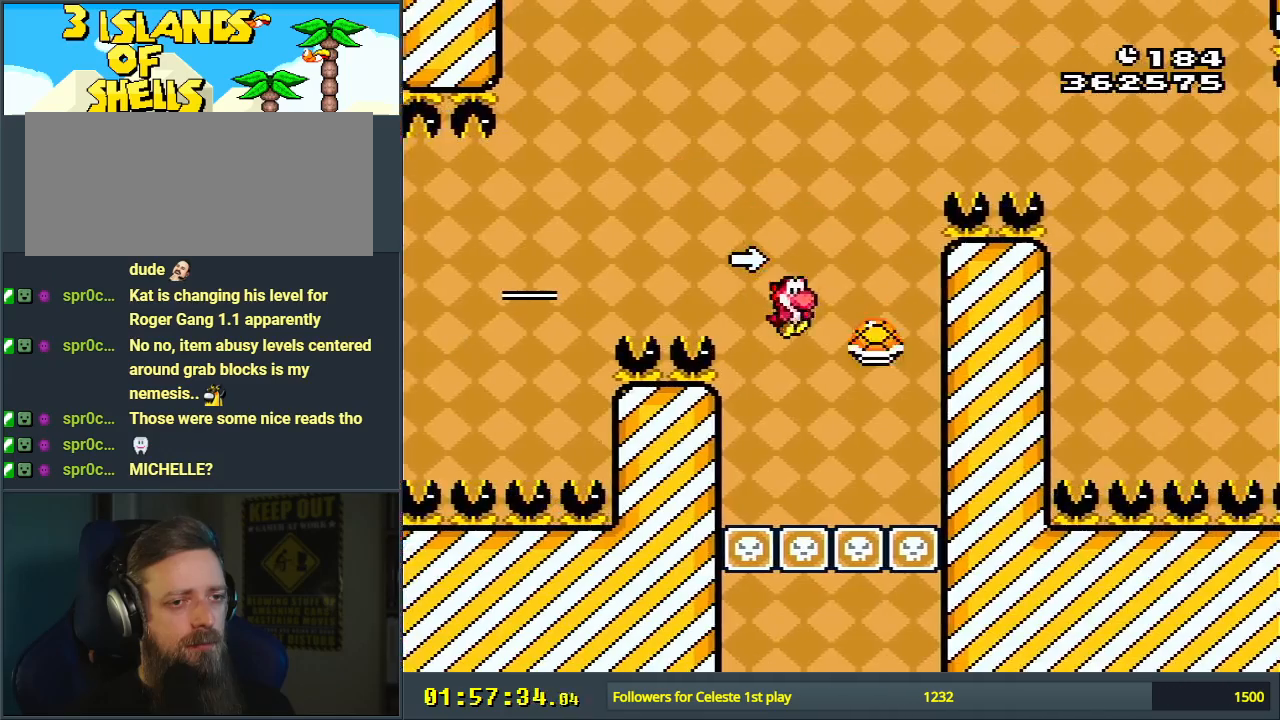
{"buttons": ["B", "Y", "DPAD_RIGHT"], "events": []}
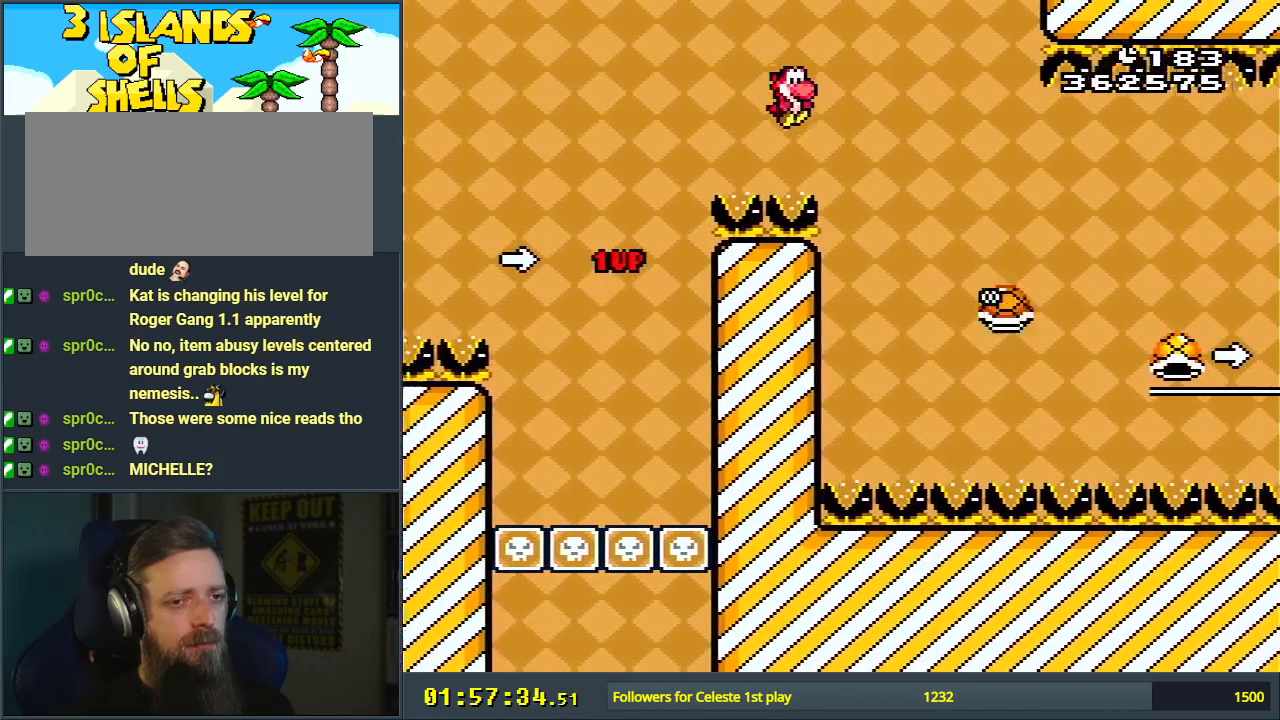
{"buttons": ["B", "Y", "DPAD_RIGHT"], "events": []}
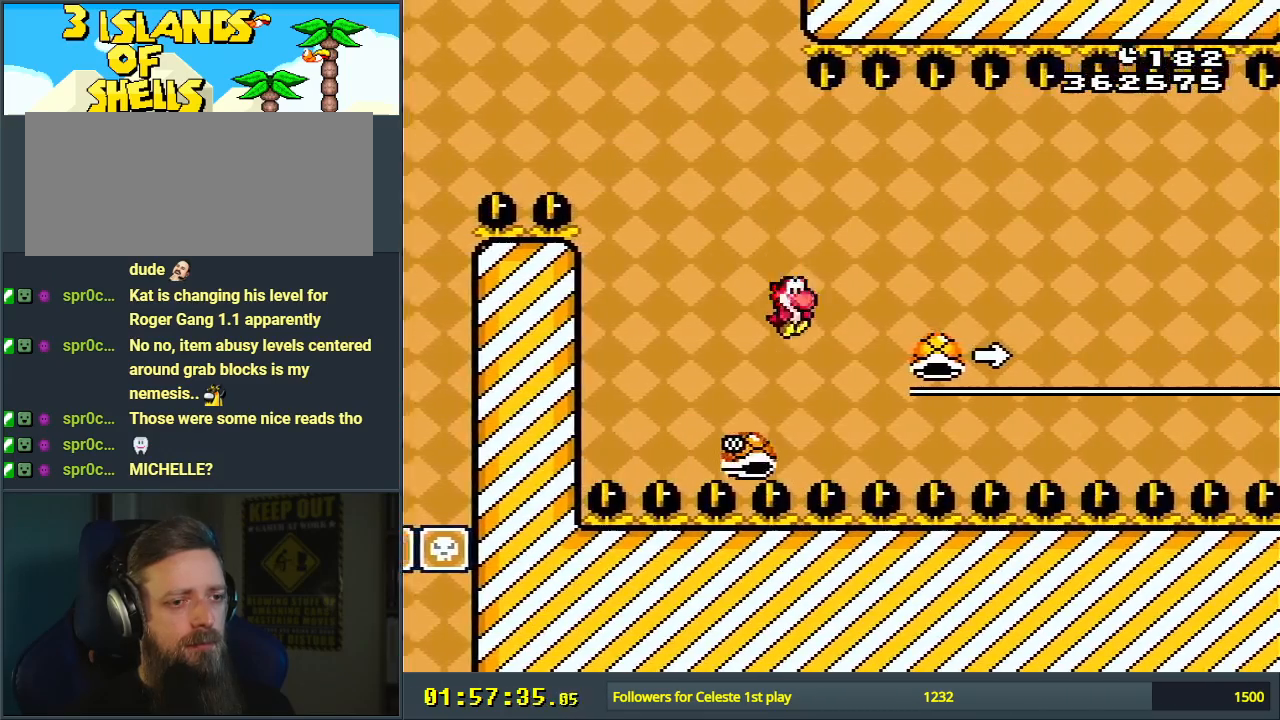
{"buttons": ["B", "Y", "DPAD_RIGHT"], "events": [[333, "Y", "up"], [450, "Y", "down"]]}
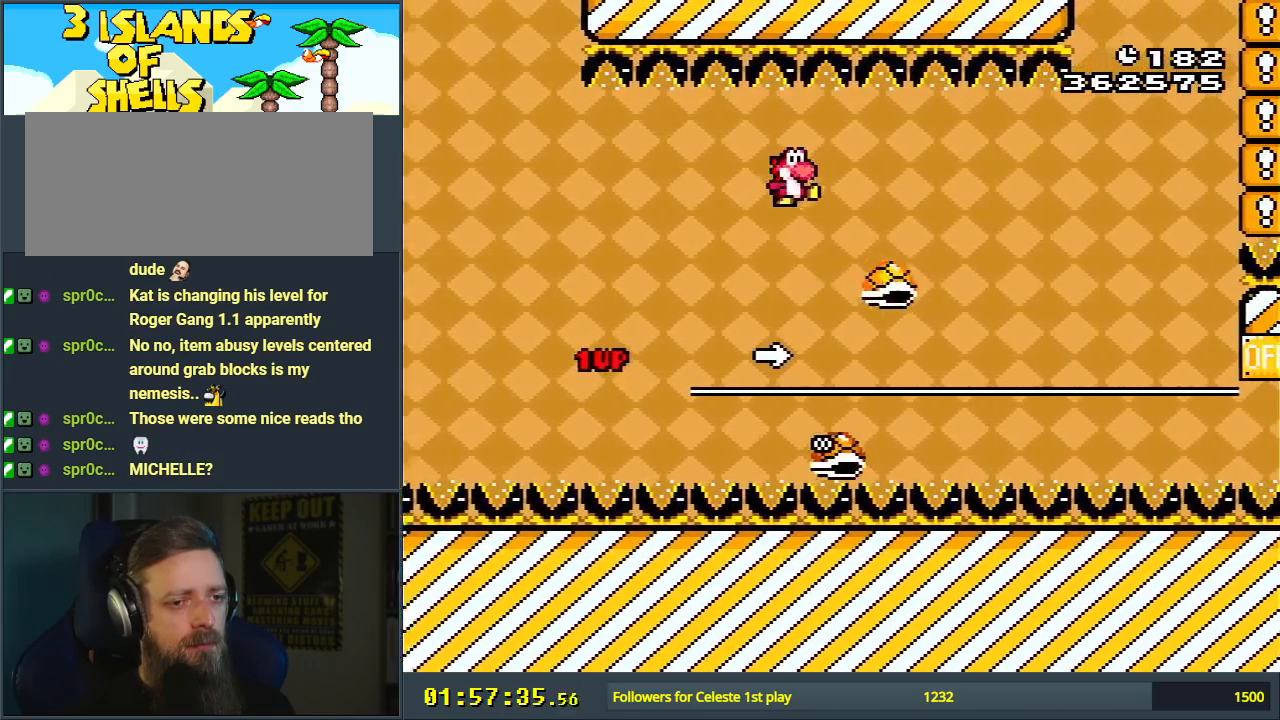
{"buttons": ["B", "Y", "DPAD_RIGHT"], "events": []}